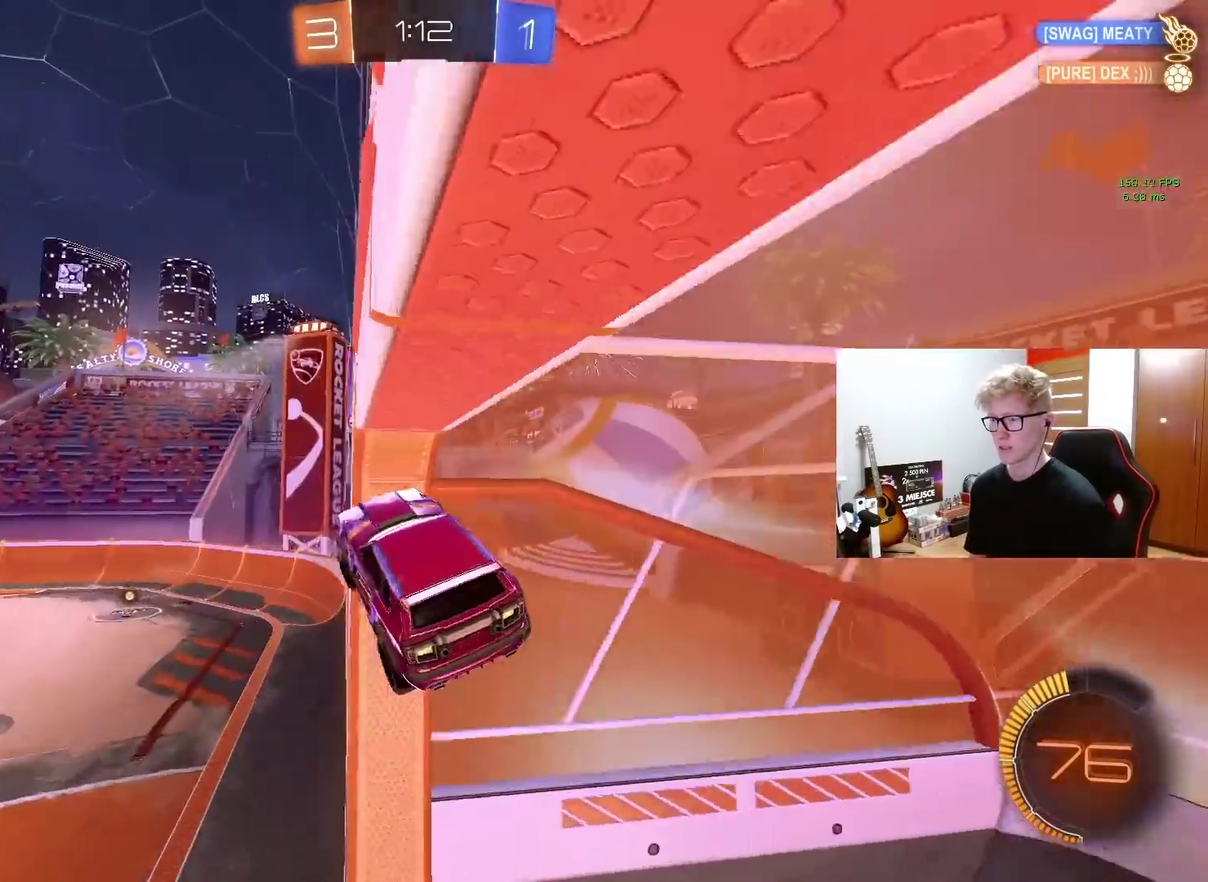
Gameplay with a controller (PlayStation layout); each line is a JSON object with the inputs held at the frame after it. "events" lists button and stick changes between this image and that frame as [ms after this image, input, new state], when the widget could be followed in between. Not read: L1 R1.
{"buttons": [], "left_stick": "down-right", "right_stick": "center", "events": [[17, "left_stick", "down-left"], [33, "TRIANGLE", "down"], [133, "TRIANGLE", "up"], [217, "left_stick", "down"], [267, "left_stick", "down-right"], [383, "CROSS", "down"], [500, "CROSS", "up"]]}
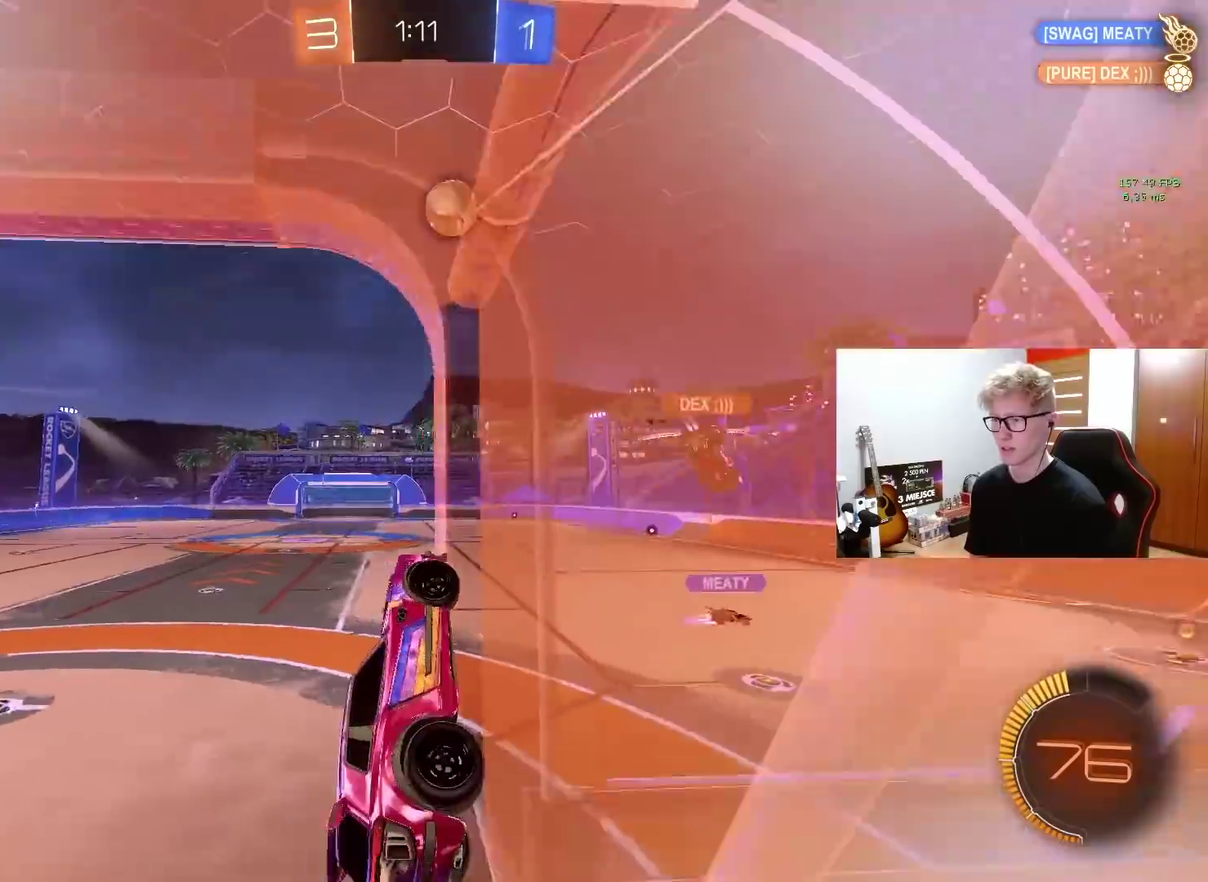
{"buttons": [], "left_stick": "right", "right_stick": "center", "events": [[50, "left_stick", "right"]]}
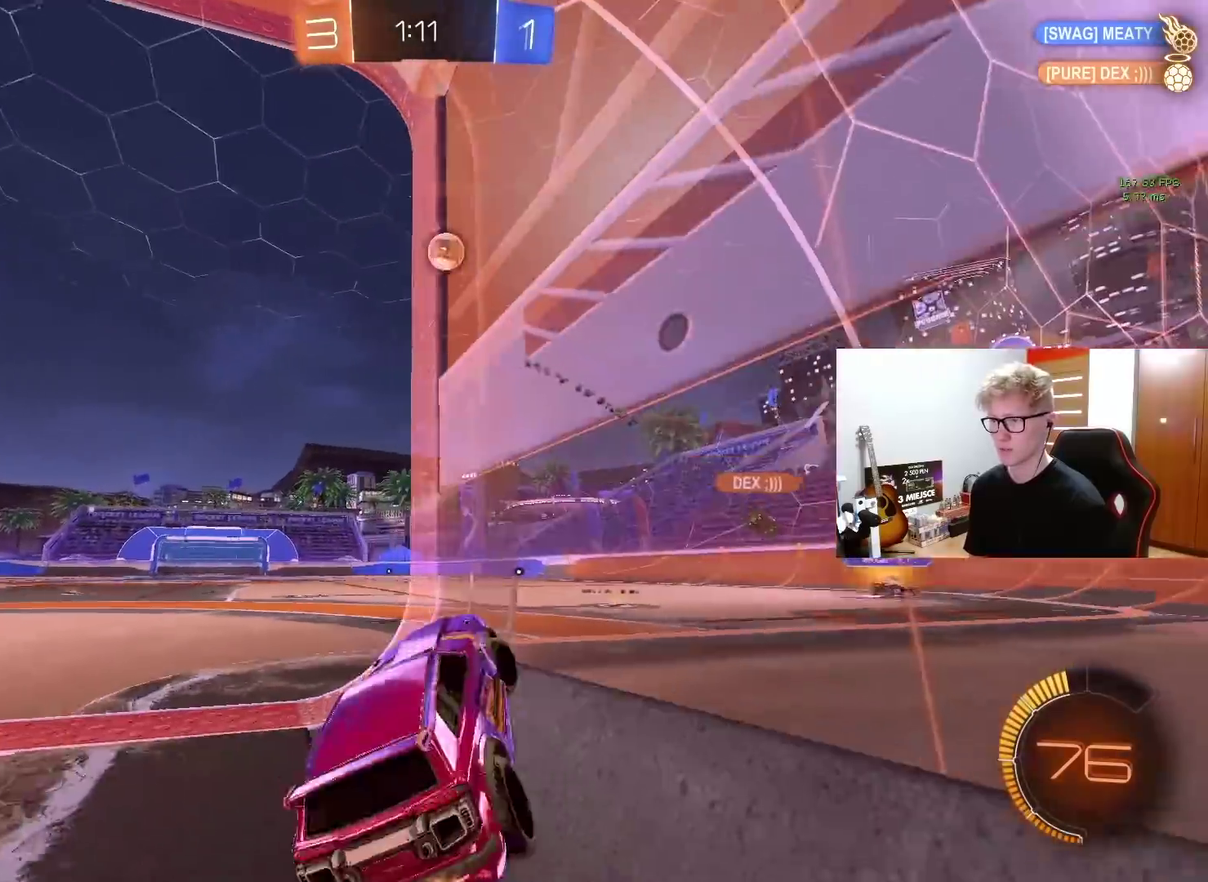
{"buttons": ["R2"], "left_stick": "left", "right_stick": "center", "events": [[50, "L2", "down"], [233, "R2", "down"], [250, "L2", "up"], [300, "left_stick", "center"], [367, "left_stick", "left"]]}
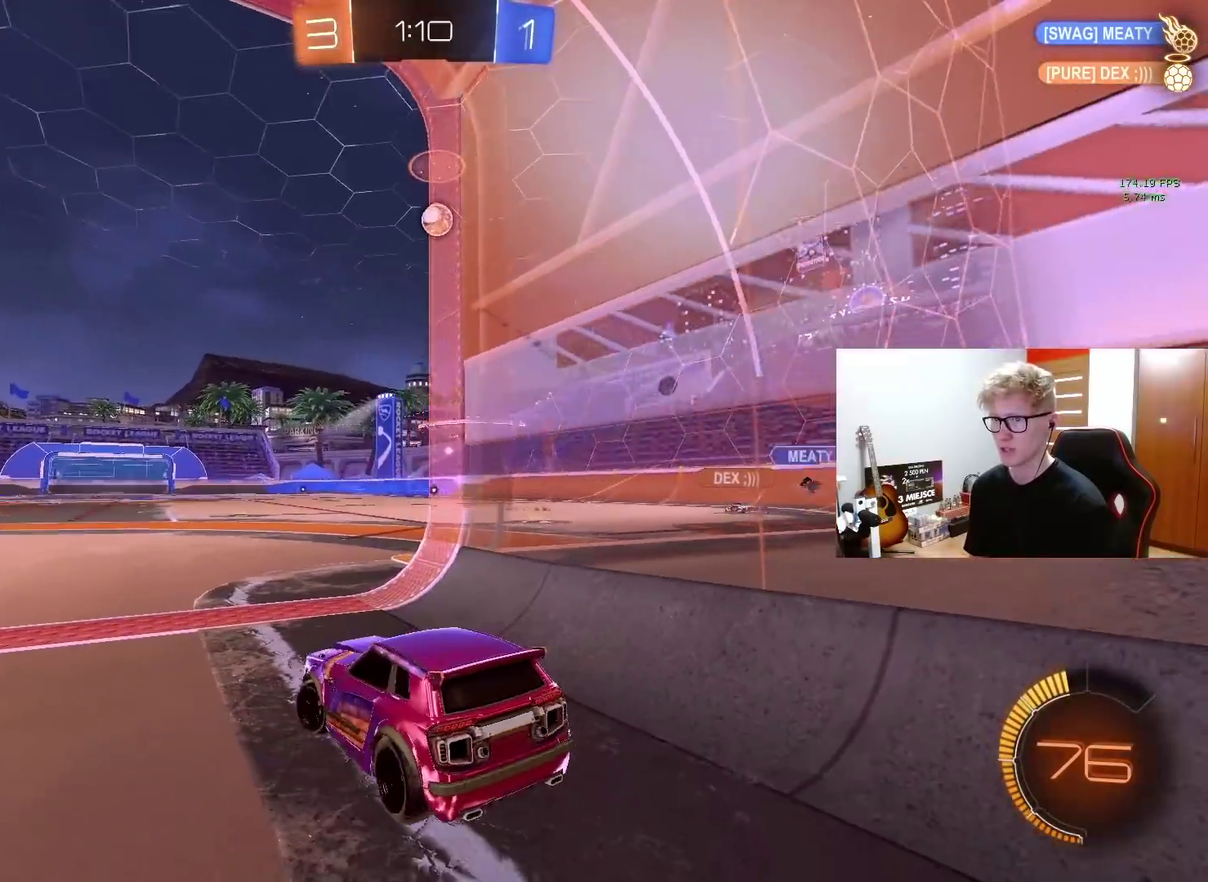
{"buttons": ["R2"], "left_stick": "center", "right_stick": "center", "events": [[267, "left_stick", "center"]]}
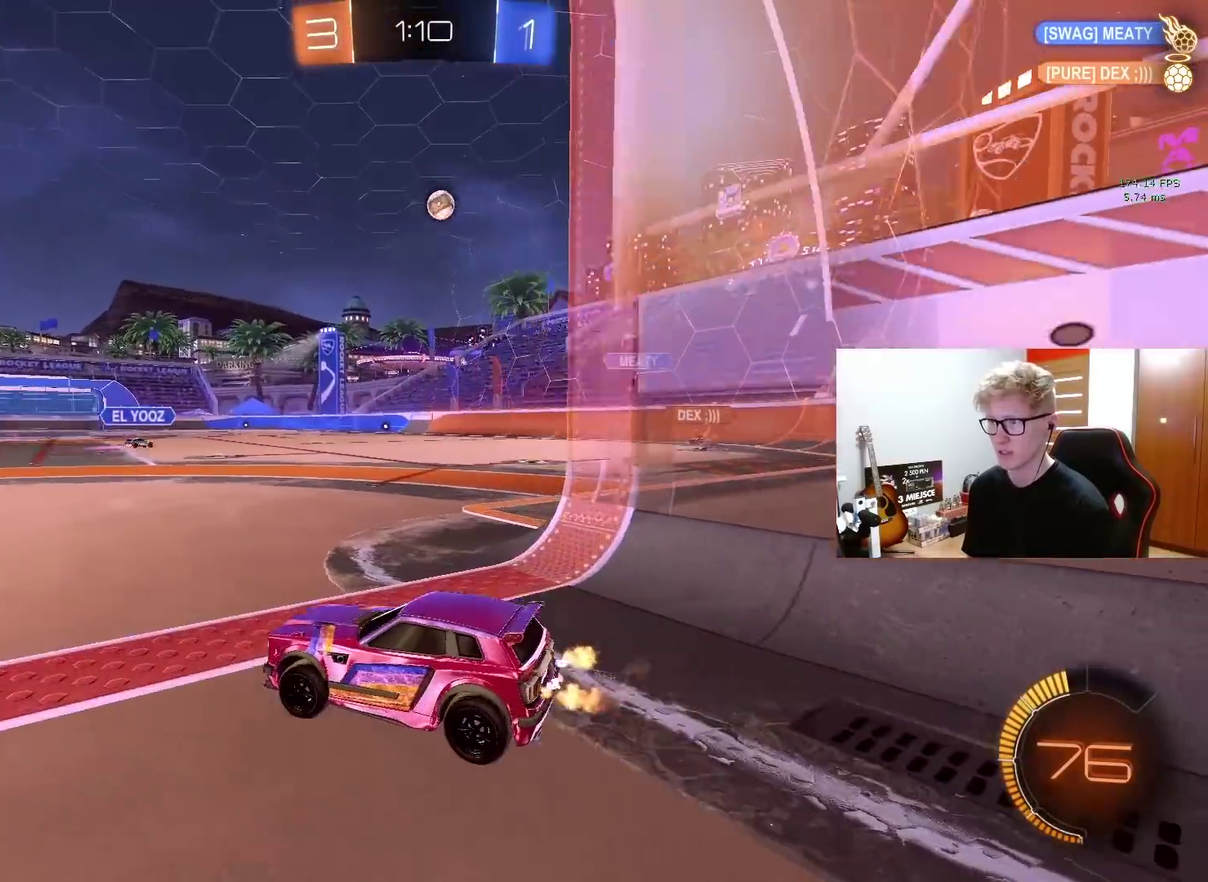
{"buttons": ["R2"], "left_stick": "center", "right_stick": "center", "events": []}
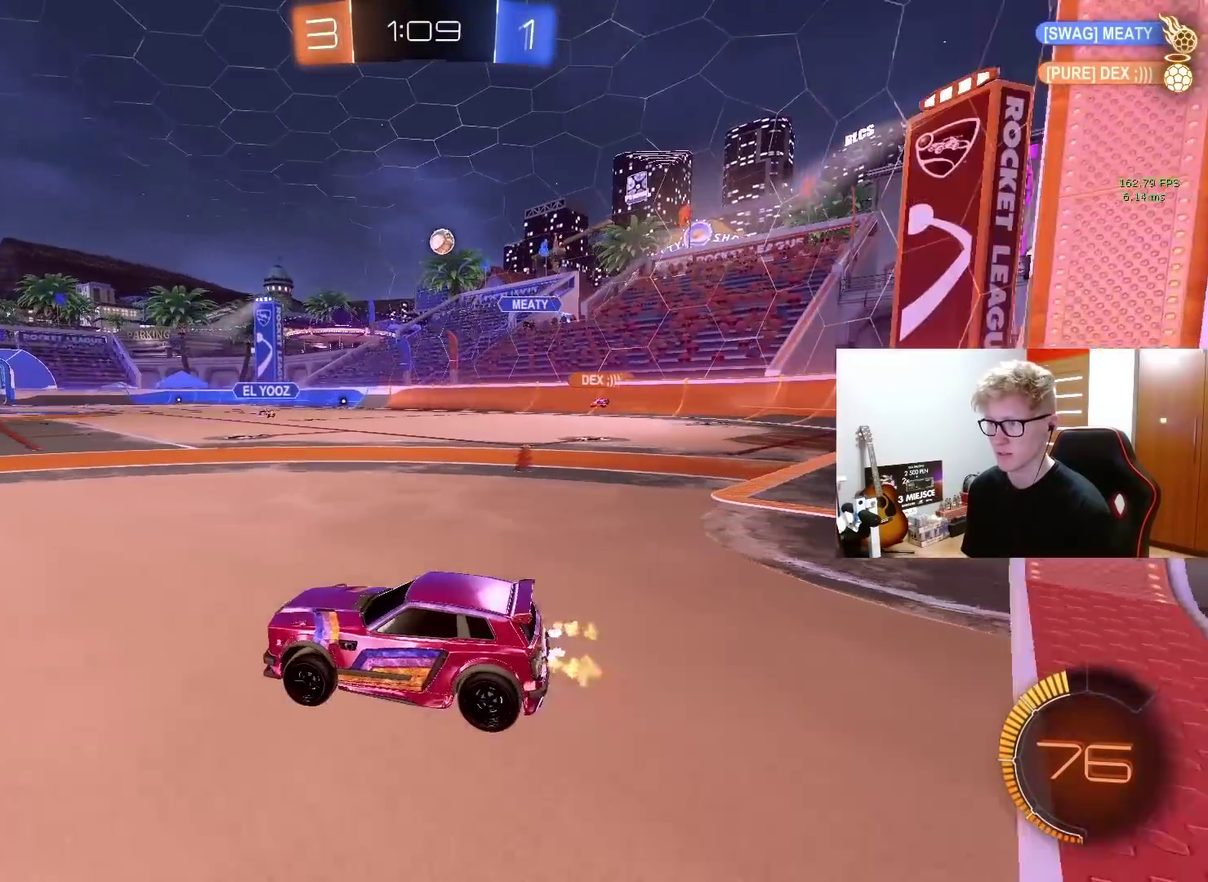
{"buttons": ["R2"], "left_stick": "up-right", "right_stick": "center", "events": [[350, "left_stick", "up-right"]]}
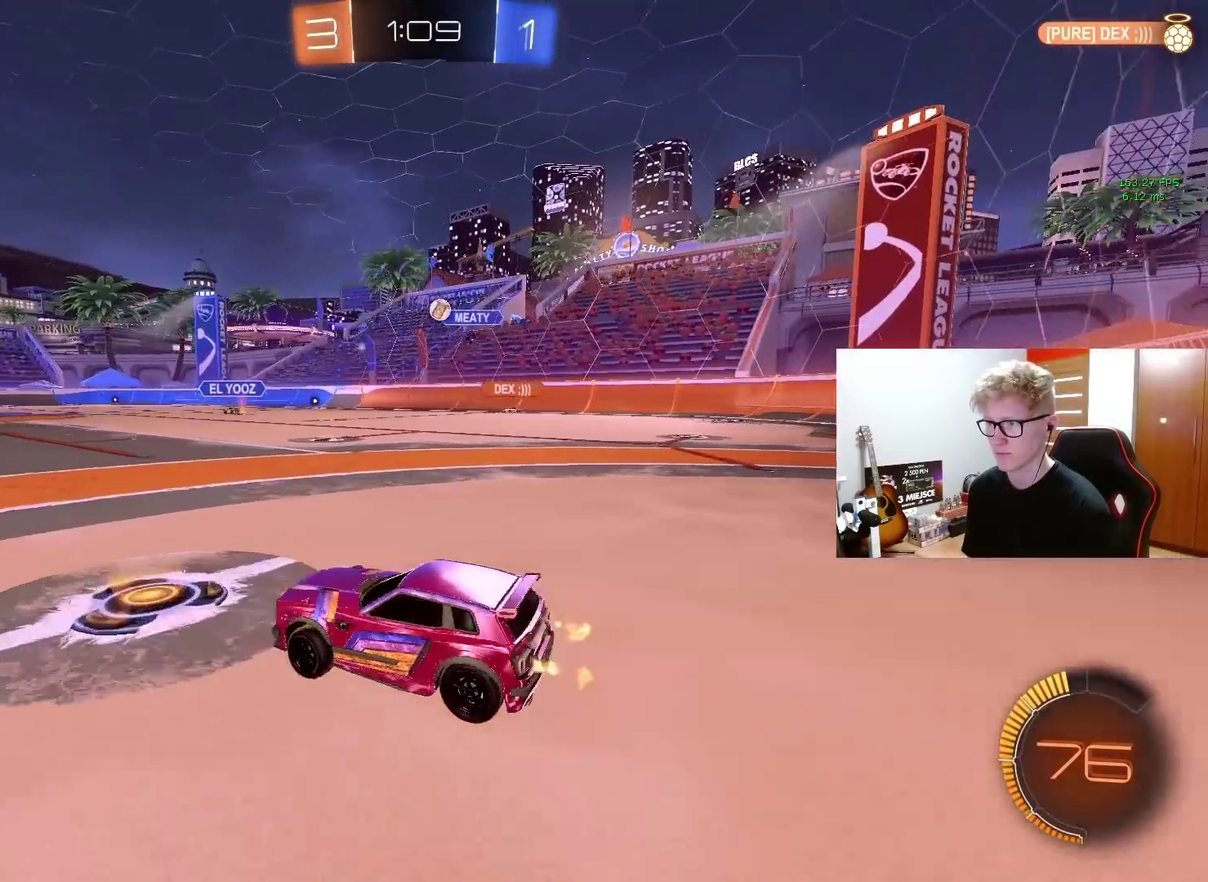
{"buttons": ["R2"], "left_stick": "up-right", "right_stick": "center", "events": []}
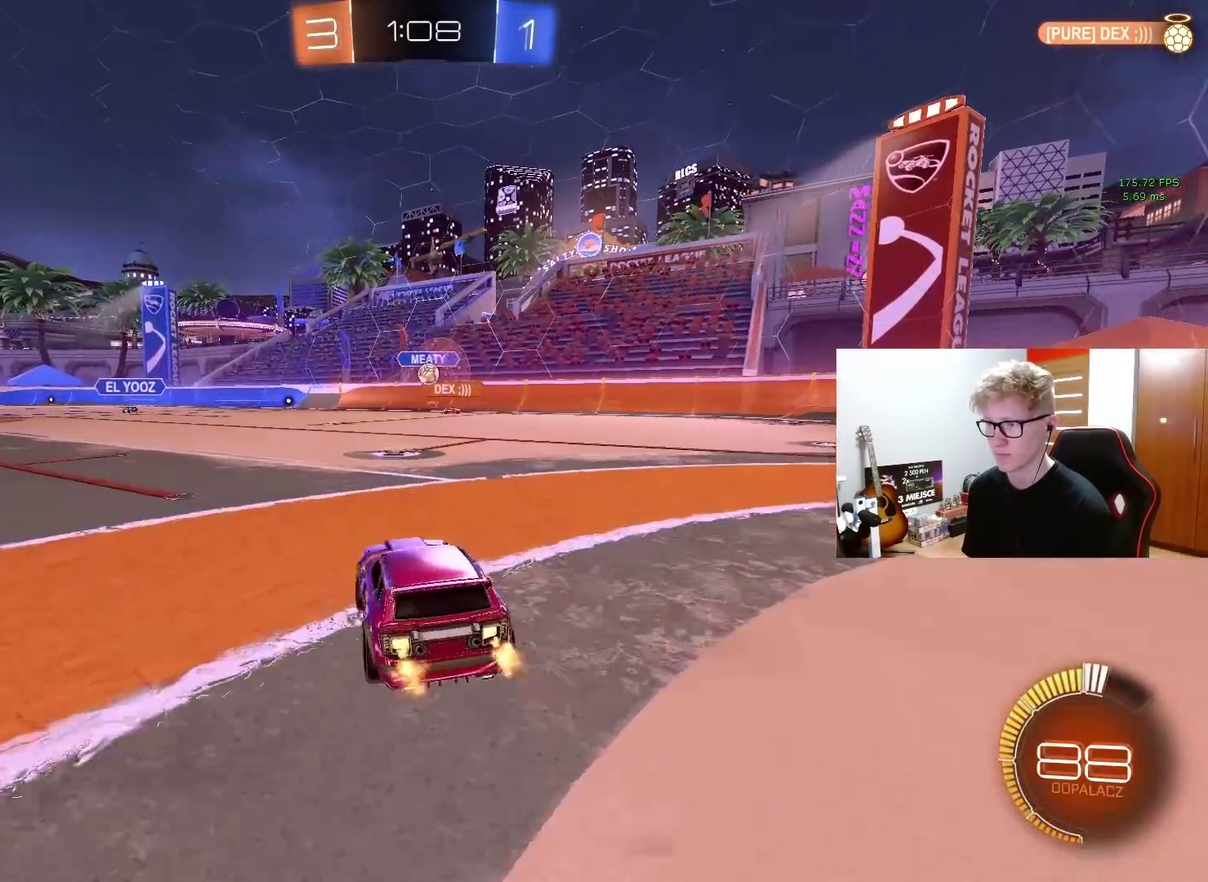
{"buttons": ["R2"], "left_stick": "center", "right_stick": "center", "events": [[167, "left_stick", "center"], [350, "left_stick", "left"], [417, "left_stick", "center"]]}
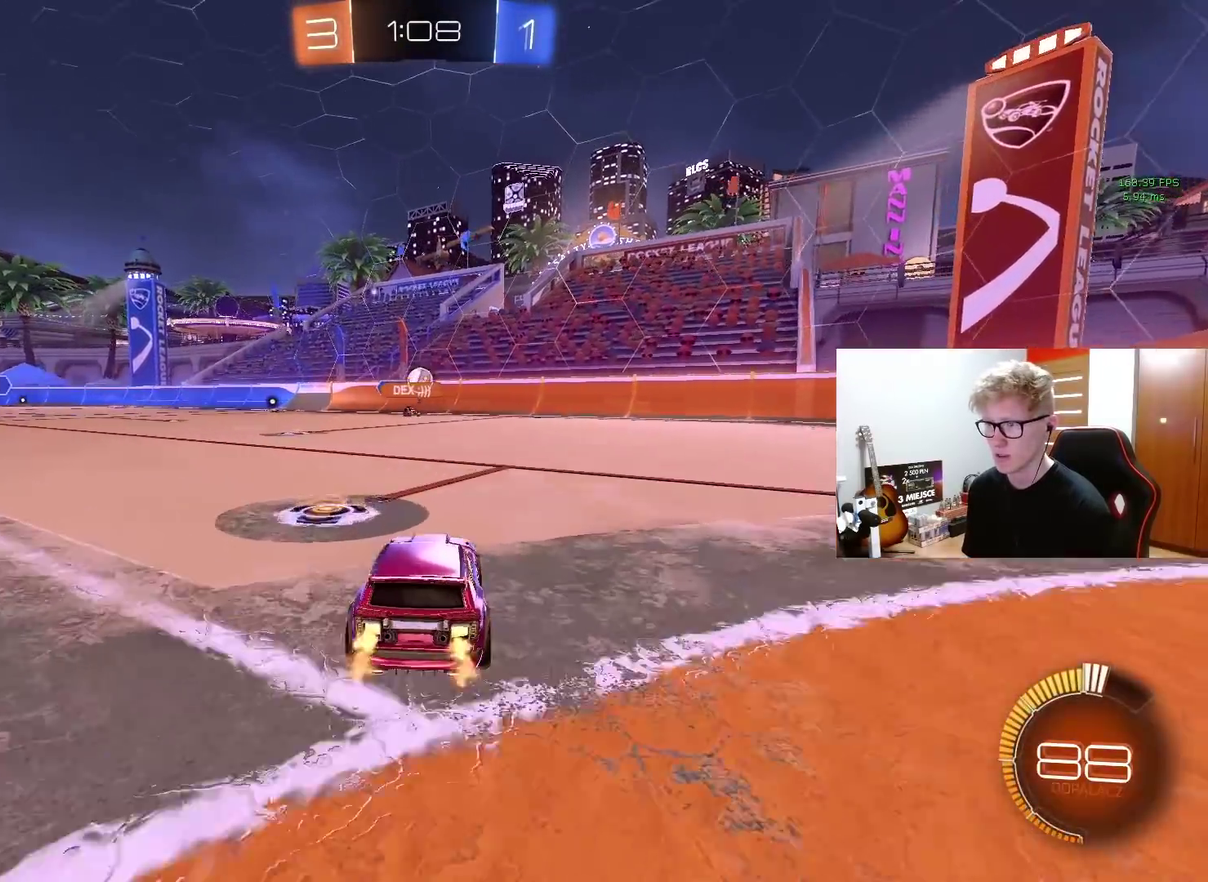
{"buttons": ["R2"], "left_stick": "center", "right_stick": "center", "events": []}
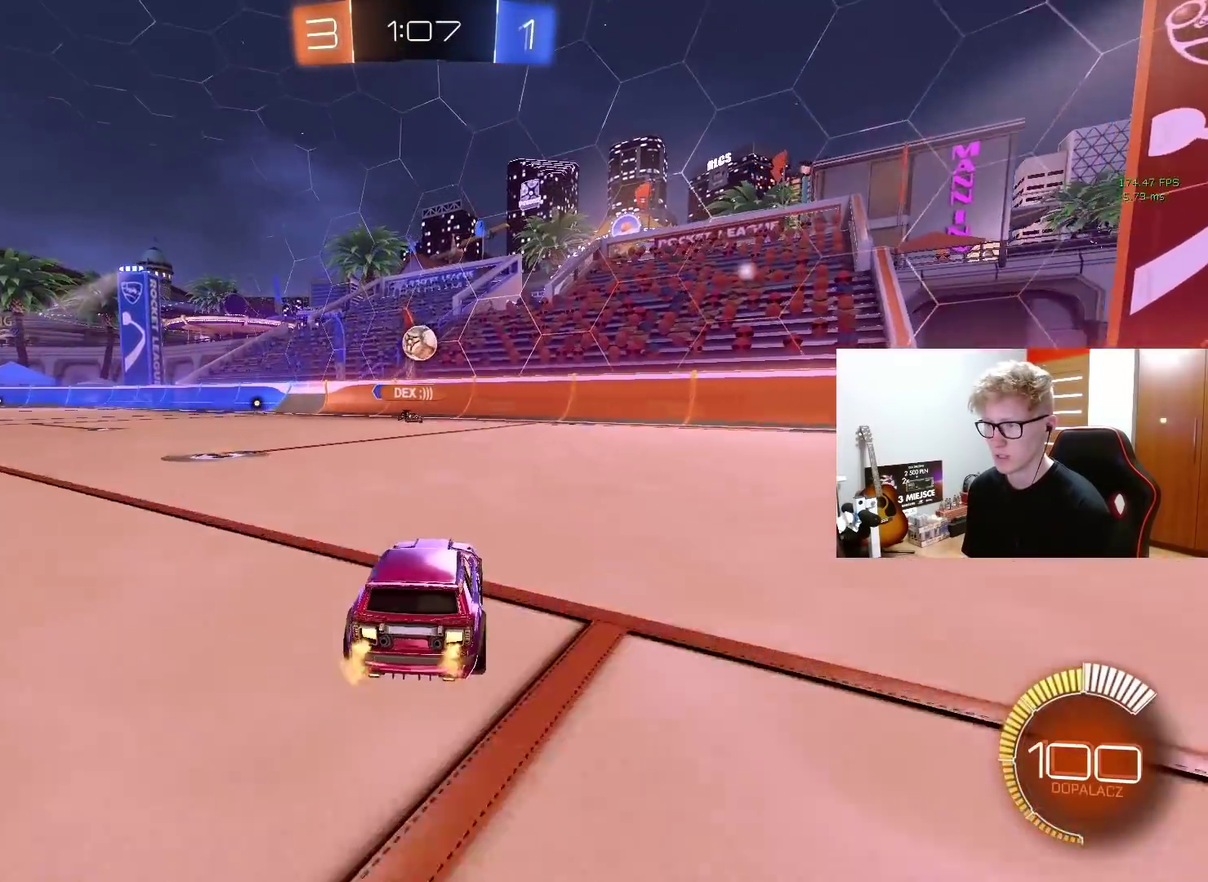
{"buttons": ["R2"], "left_stick": "right", "right_stick": "center", "events": [[317, "left_stick", "right"]]}
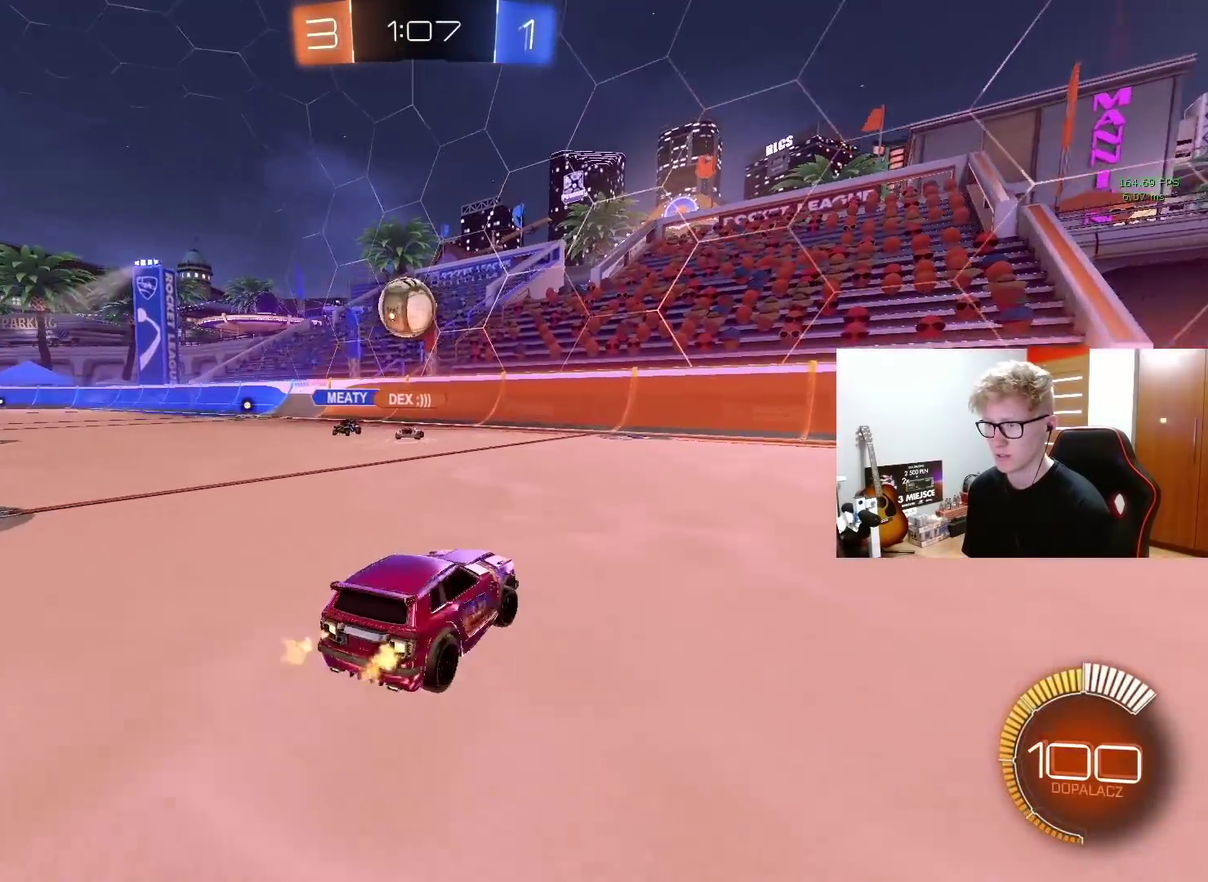
{"buttons": ["R2"], "left_stick": "right", "right_stick": "center", "events": []}
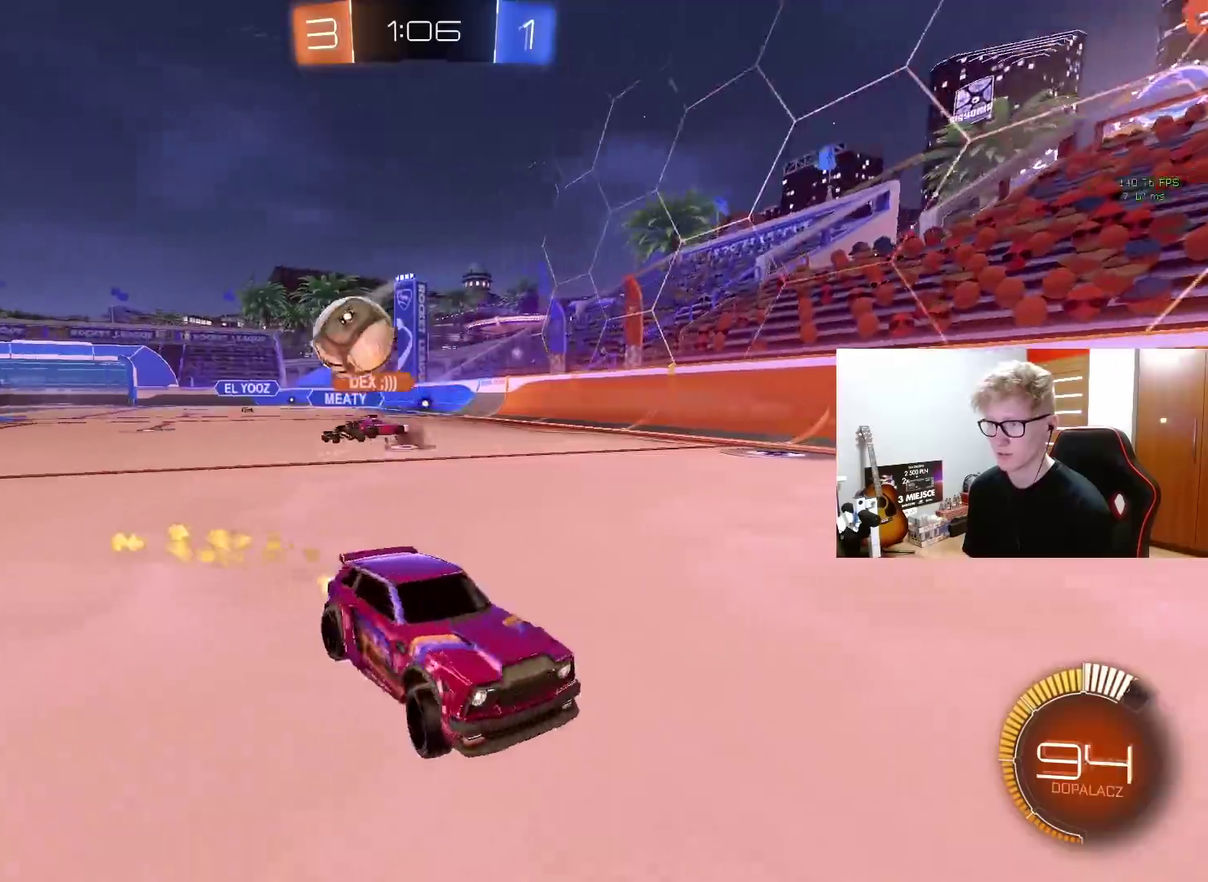
{"buttons": ["R2"], "left_stick": "right", "right_stick": "center", "events": []}
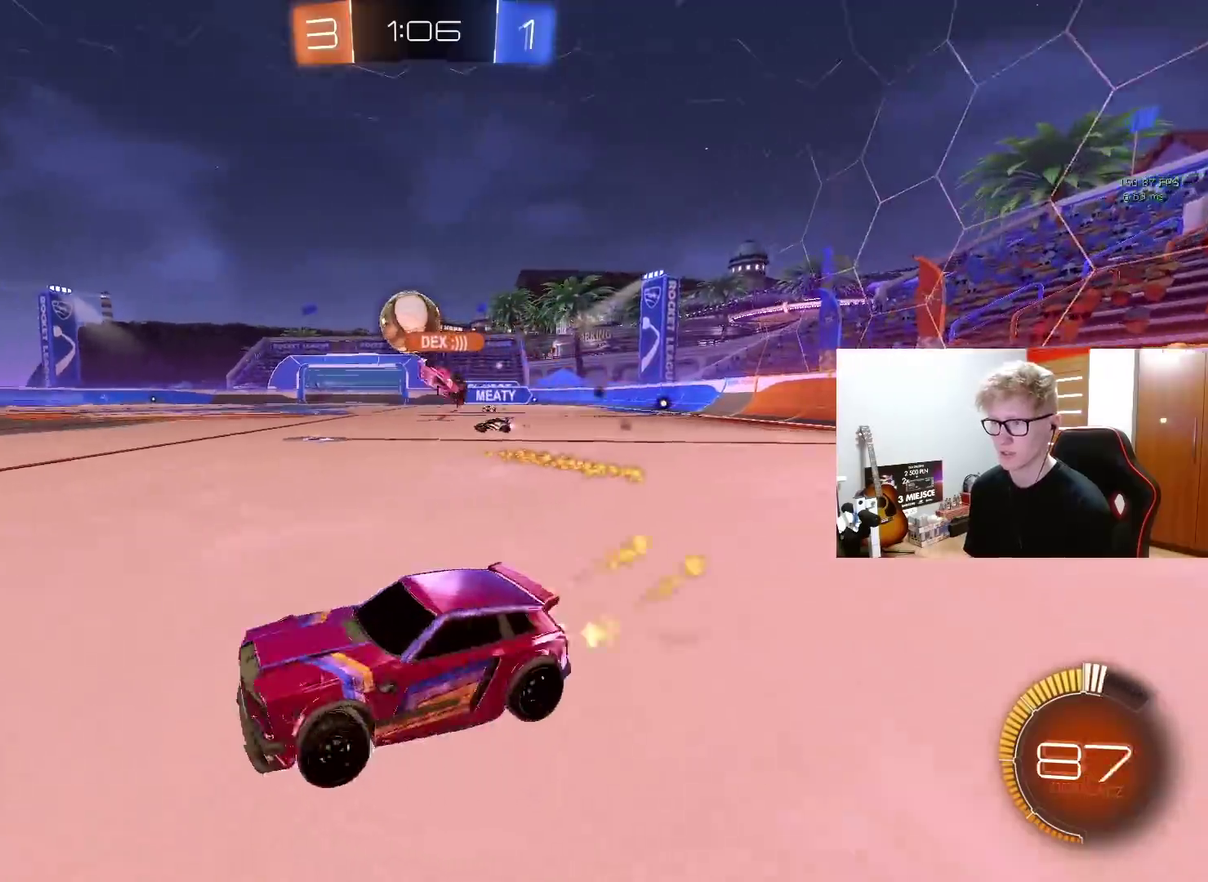
{"buttons": ["R2"], "left_stick": "left", "right_stick": "center", "events": [[267, "left_stick", "center"], [367, "left_stick", "left"]]}
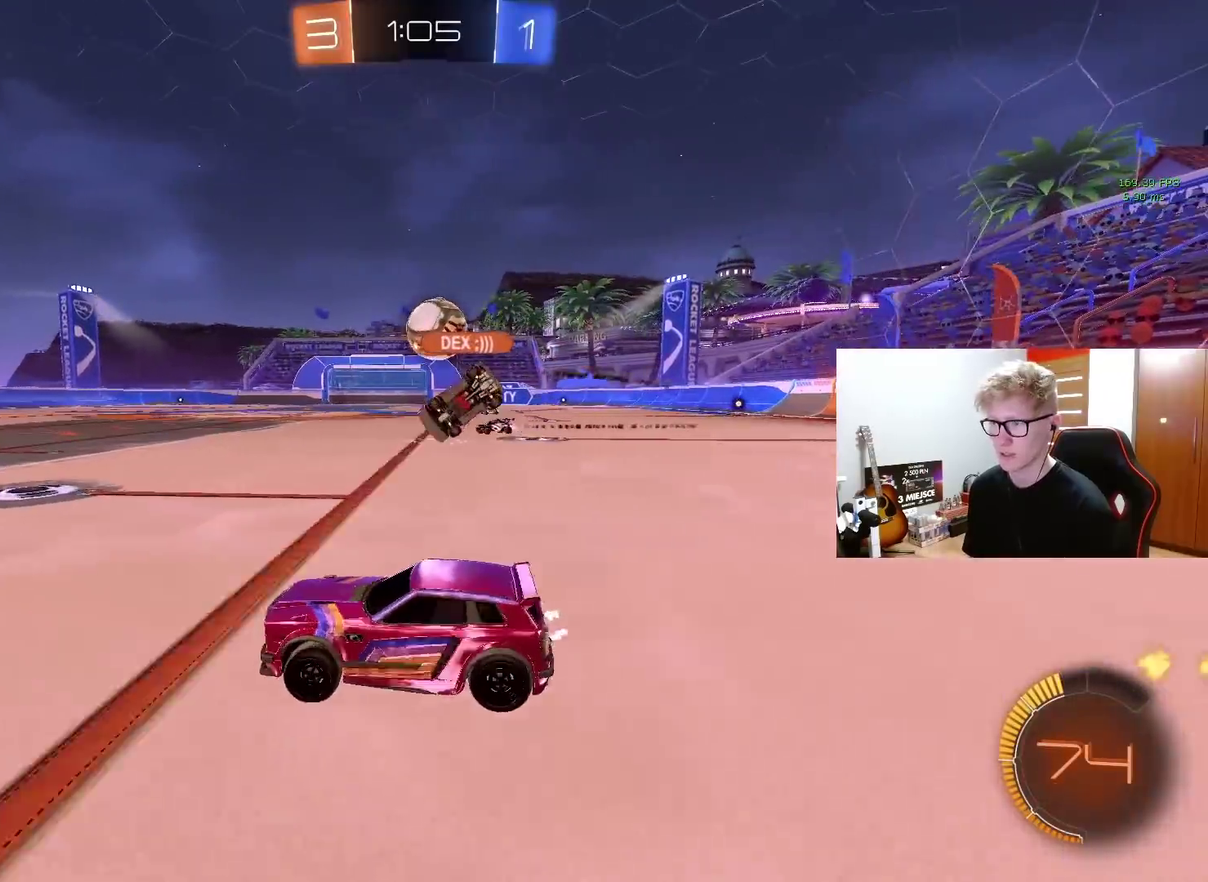
{"buttons": ["R2"], "left_stick": "center", "right_stick": "center", "events": [[33, "R2", "up"], [150, "R2", "down"], [300, "left_stick", "center"]]}
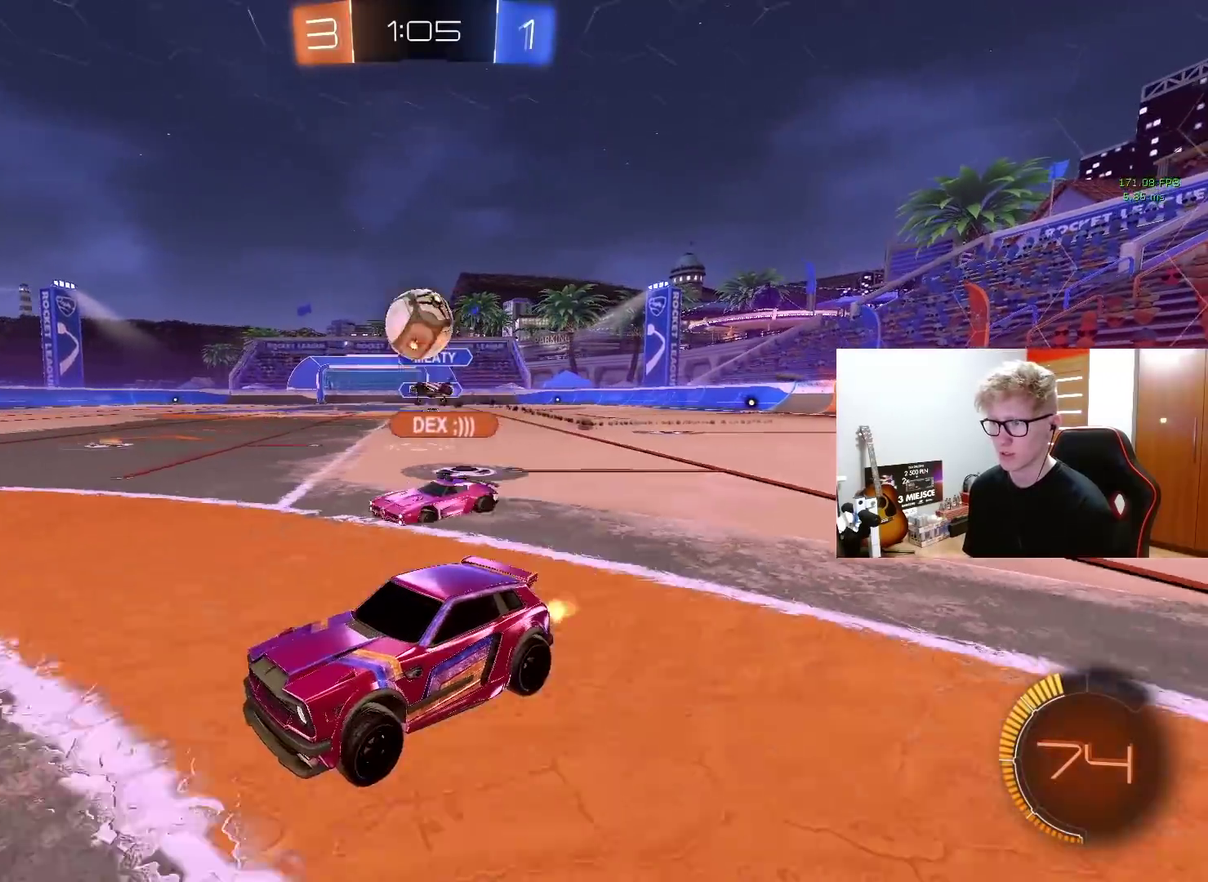
{"buttons": [], "left_stick": "center", "right_stick": "center", "events": [[200, "left_stick", "right"], [283, "CROSS", "down"], [300, "R2", "up"], [317, "left_stick", "down"], [450, "left_stick", "center"], [467, "CROSS", "up"]]}
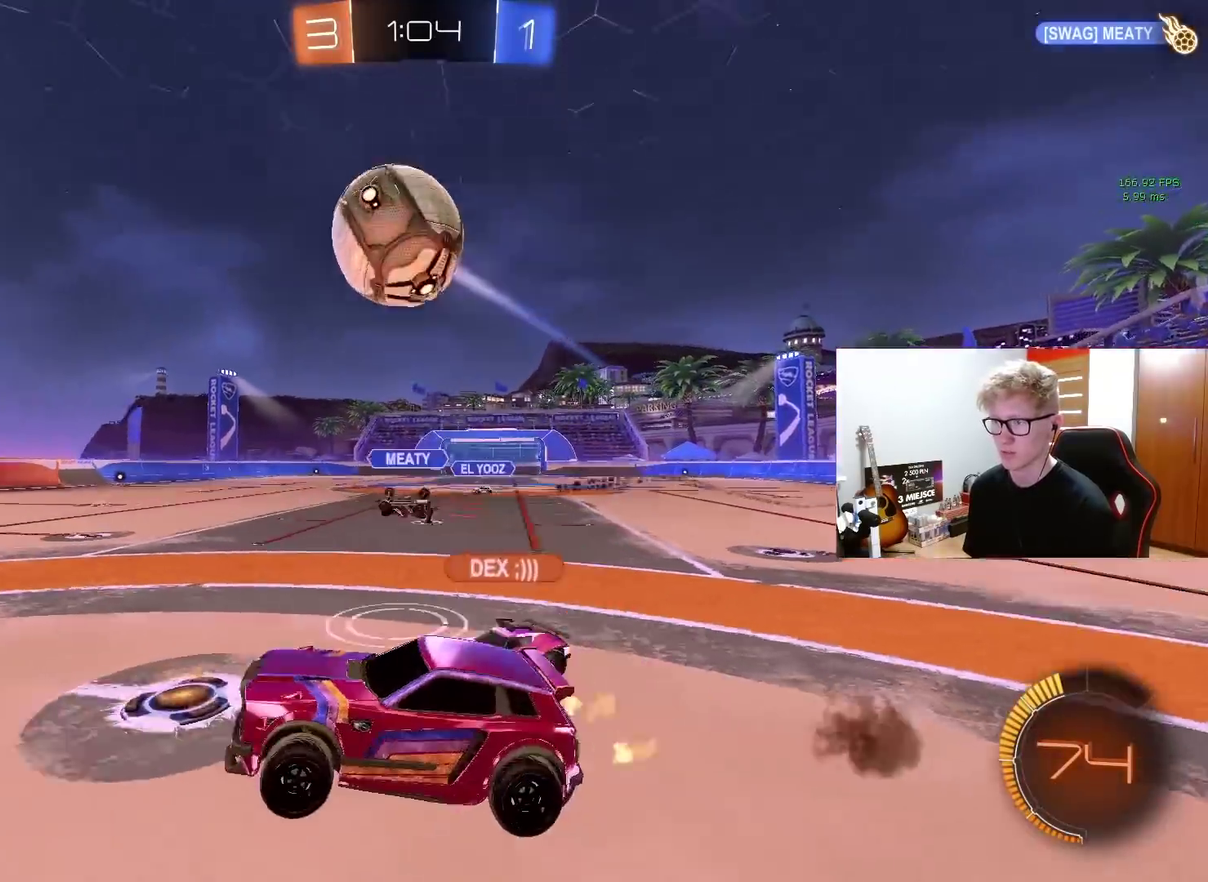
{"buttons": [], "left_stick": "center", "right_stick": "center", "events": [[150, "left_stick", "left"], [350, "left_stick", "down-left"], [450, "left_stick", "center"]]}
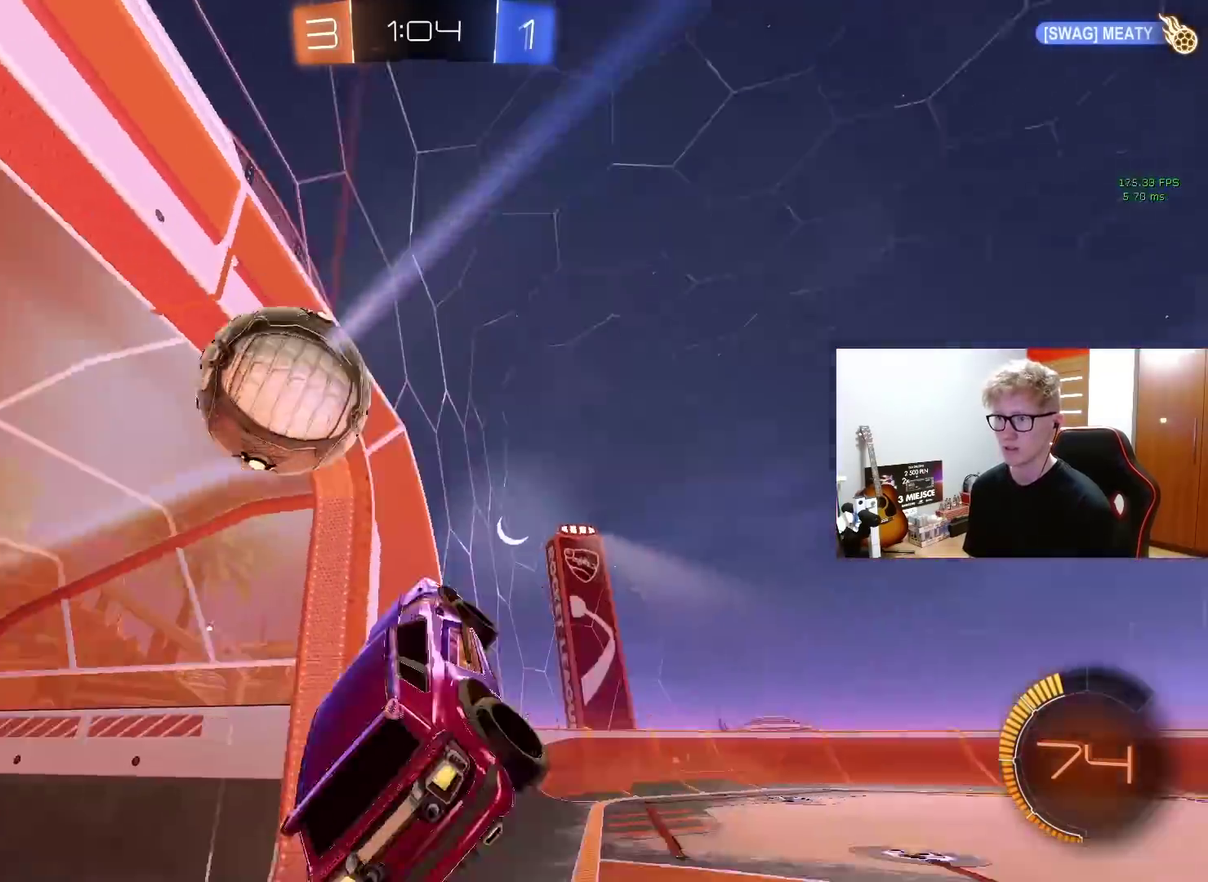
{"buttons": [], "left_stick": "center", "right_stick": "center", "events": [[367, "TRIANGLE", "down"], [467, "TRIANGLE", "up"]]}
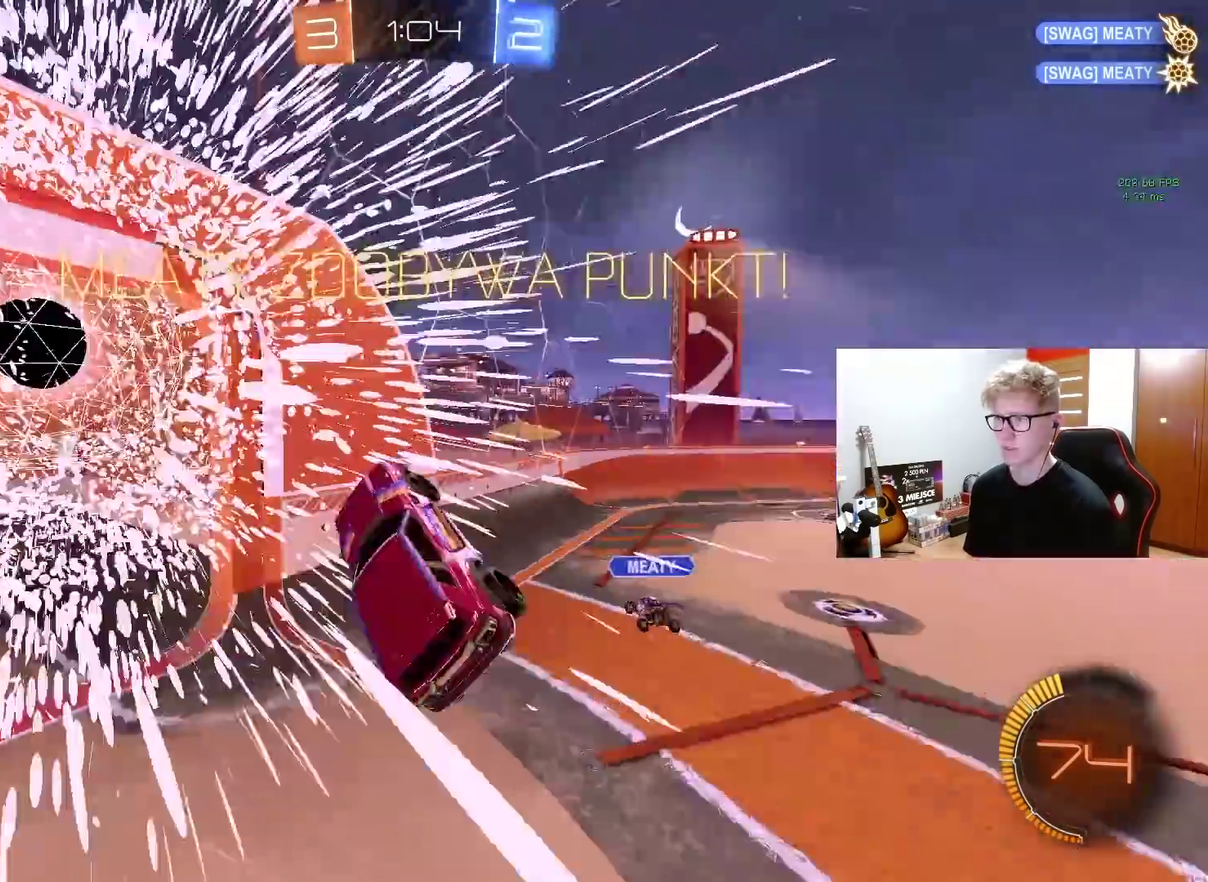
{"buttons": [], "left_stick": "down-right", "right_stick": "center", "events": [[100, "left_stick", "down"], [300, "left_stick", "down-right"]]}
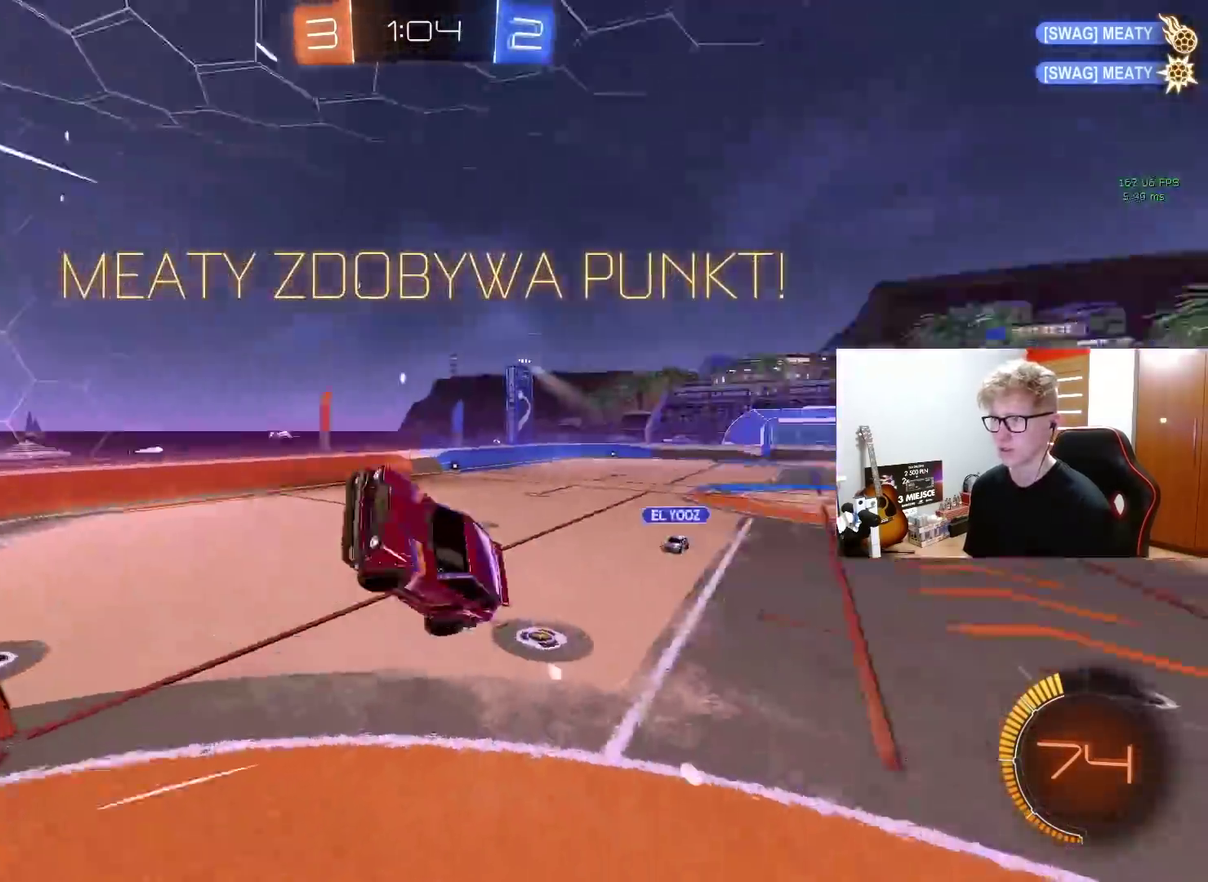
{"buttons": ["SQUARE"], "left_stick": "center", "right_stick": "center", "events": [[183, "left_stick", "right"], [333, "SQUARE", "down"], [350, "left_stick", "center"]]}
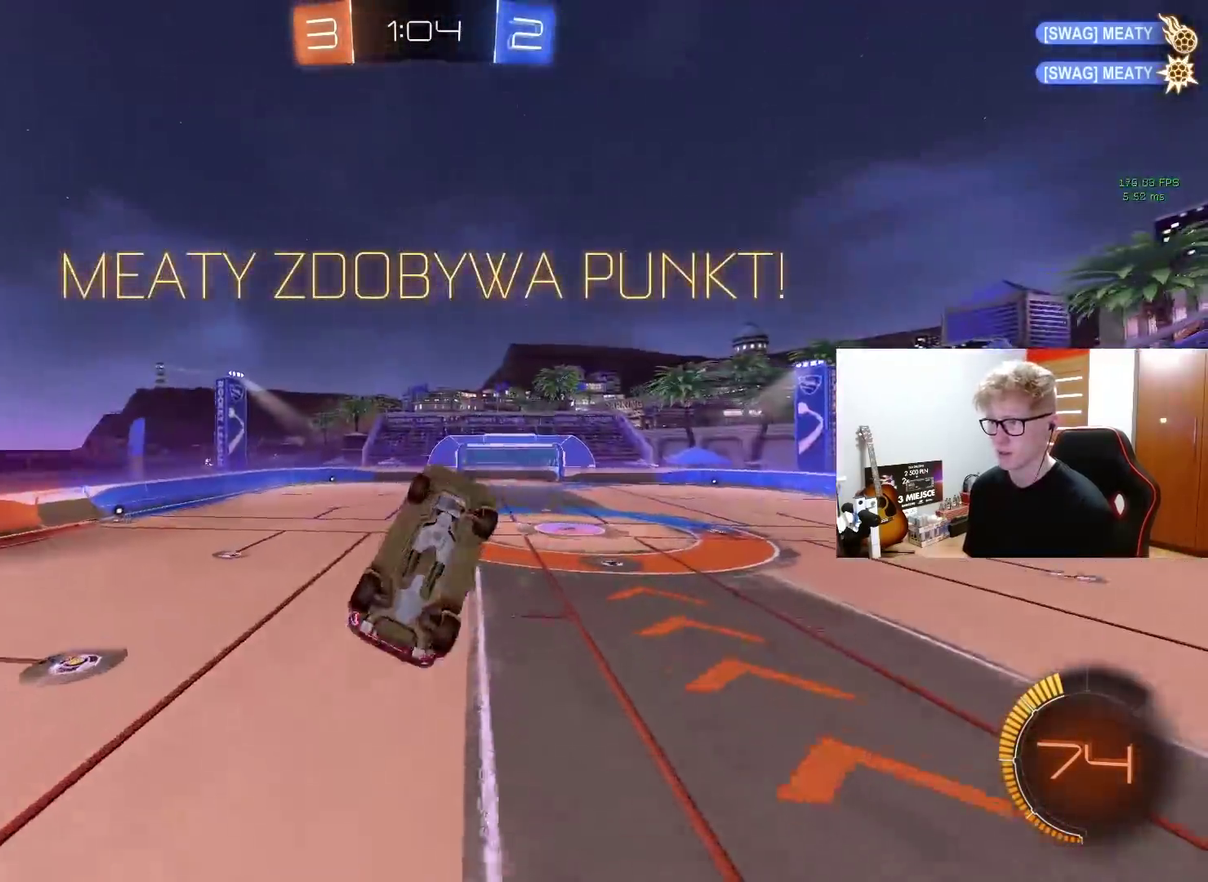
{"buttons": ["SQUARE"], "left_stick": "right", "right_stick": "center", "events": [[17, "left_stick", "up-right"], [333, "left_stick", "right"]]}
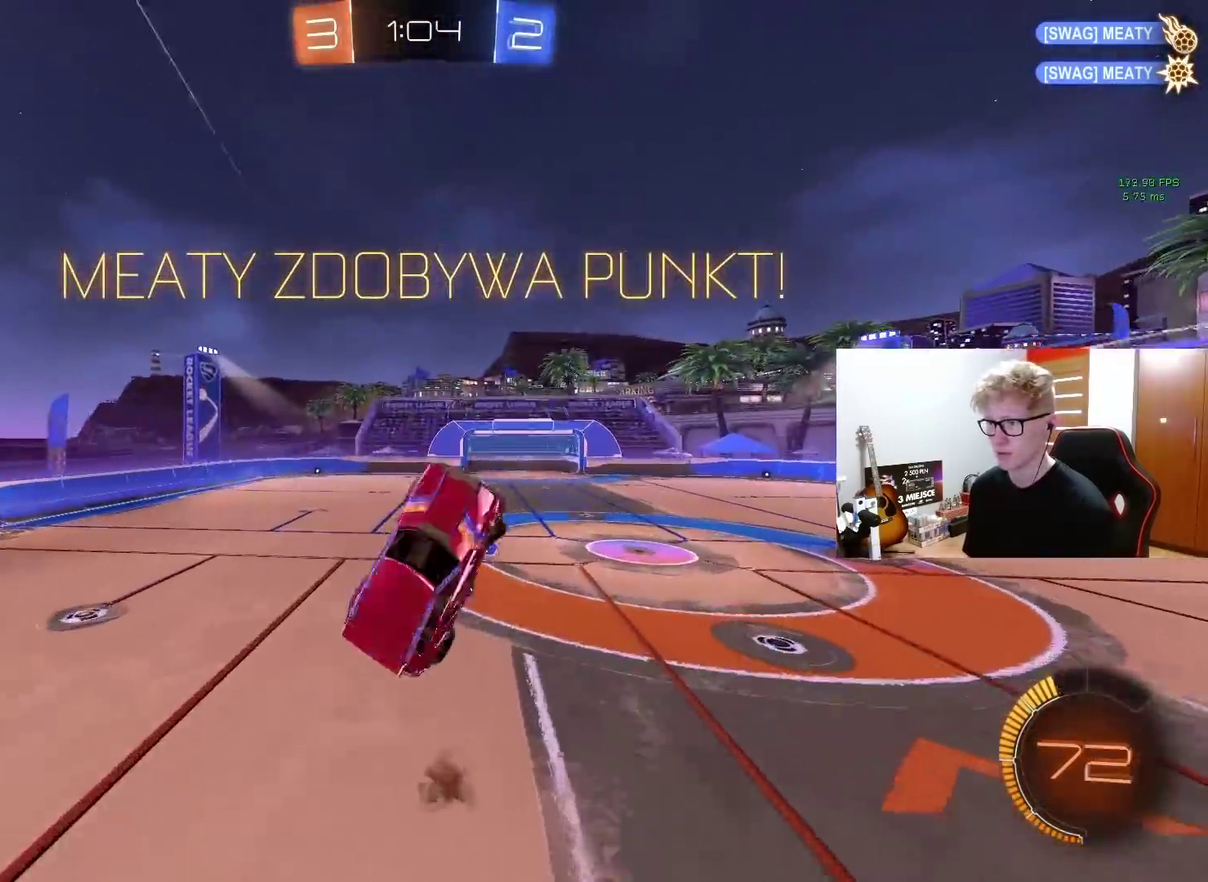
{"buttons": ["R2"], "left_stick": "up-left", "right_stick": "center", "events": [[117, "left_stick", "down-right"], [267, "SQUARE", "up"], [283, "left_stick", "left"], [467, "R2", "down"], [467, "left_stick", "up-left"]]}
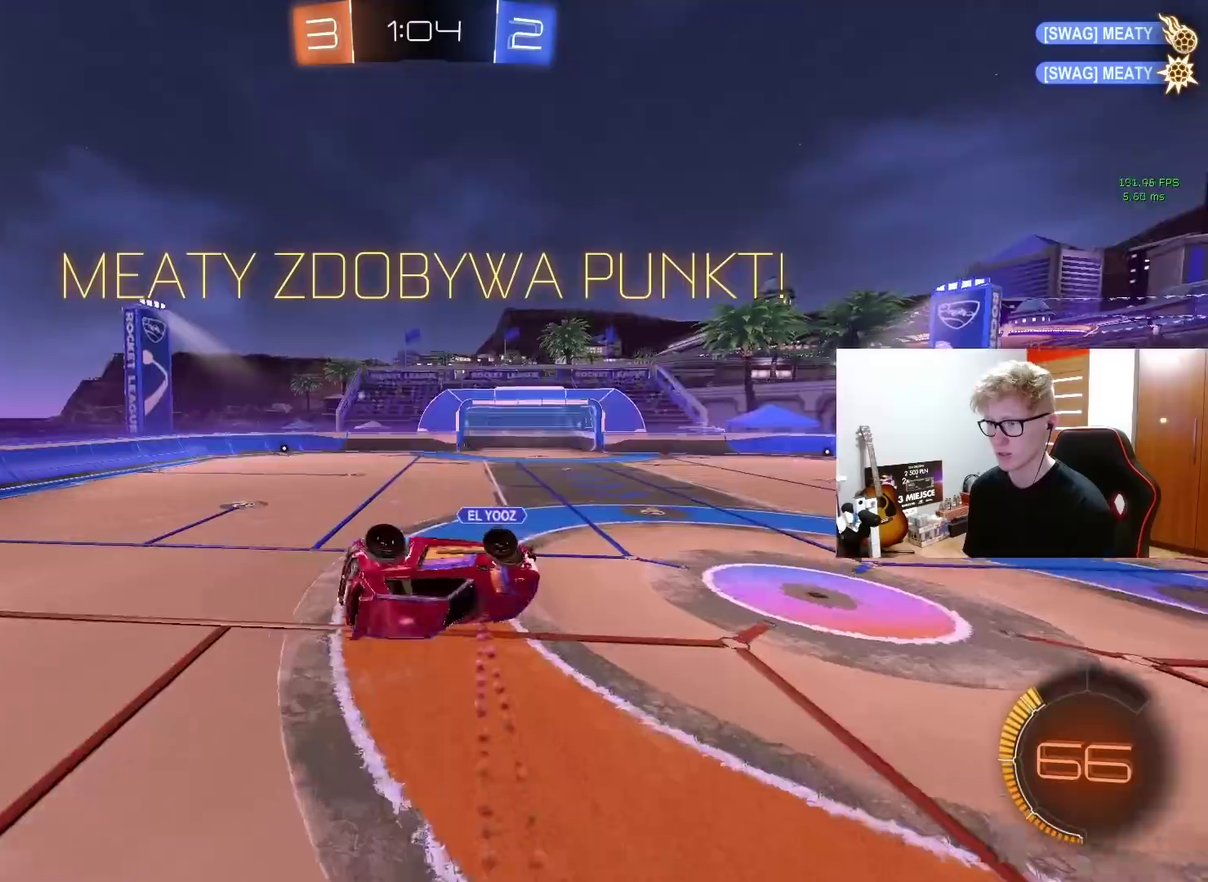
{"buttons": ["R2"], "left_stick": "left", "right_stick": "center", "events": [[117, "left_stick", "left"]]}
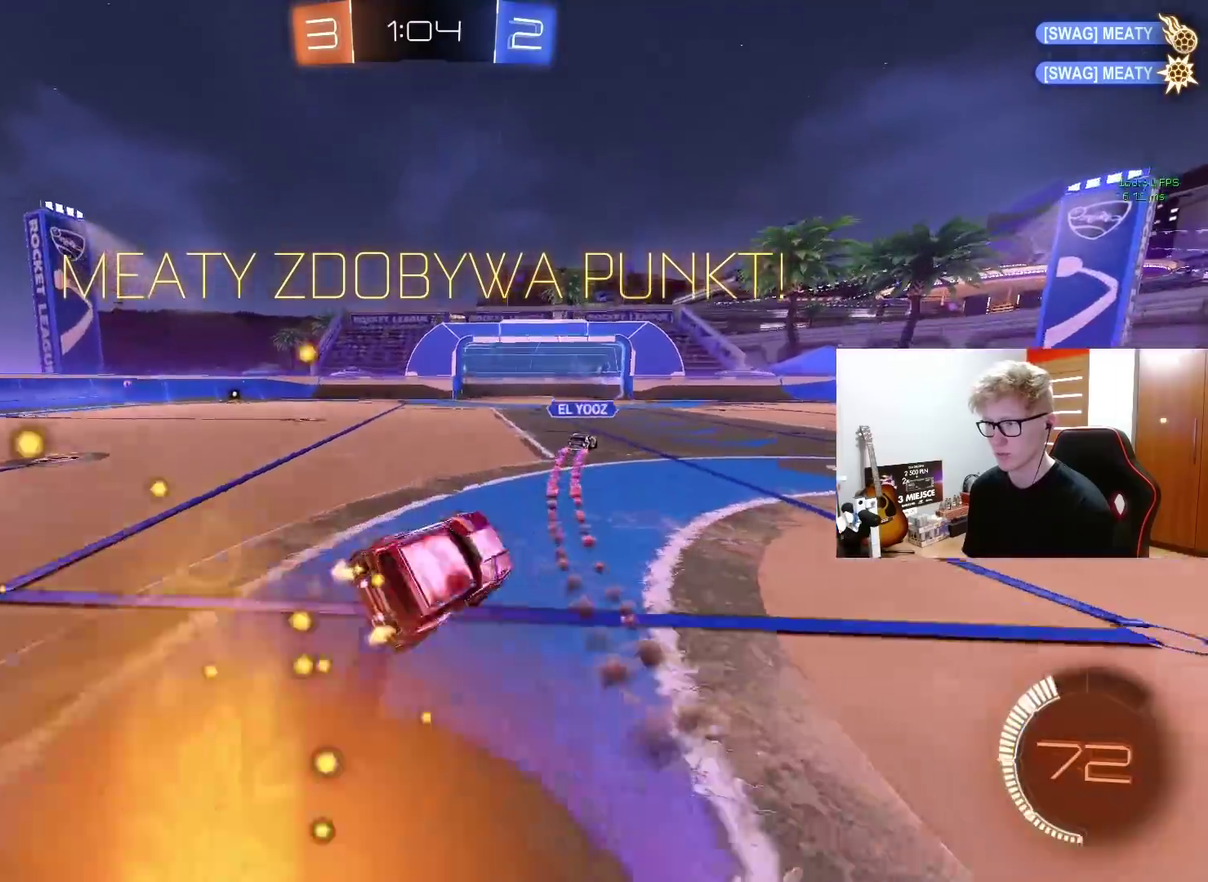
{"buttons": [], "left_stick": "center", "right_stick": "center", "events": [[200, "CROSS", "down"], [233, "left_stick", "down"], [283, "R2", "up"], [417, "CROSS", "up"], [433, "left_stick", "center"]]}